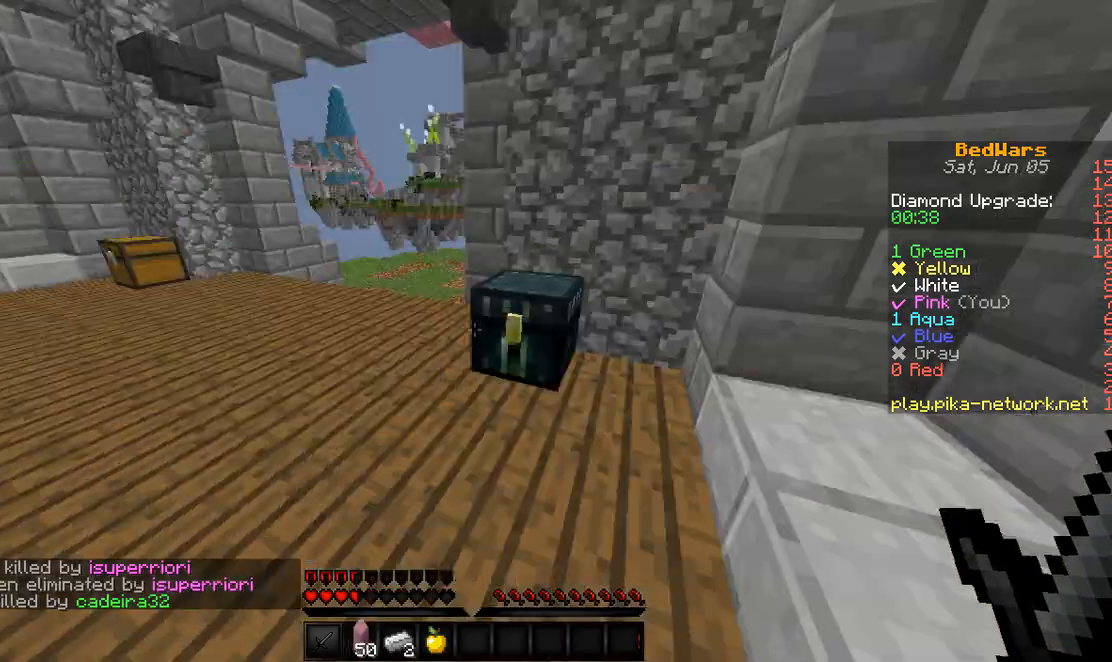
Gameplay with keyboard; each line is a JSON object with the keys held at the frame after it. "events" lists presses ("down") and releases ("up") of "a", "d", "s" and "w" between this image and that frame as [ms after this image, input, new state], when the widget could be followed in between. No other keys are recorded. Mouse input is not recorded.
{"keys": ["w"], "events": [[33, "w", "down"]]}
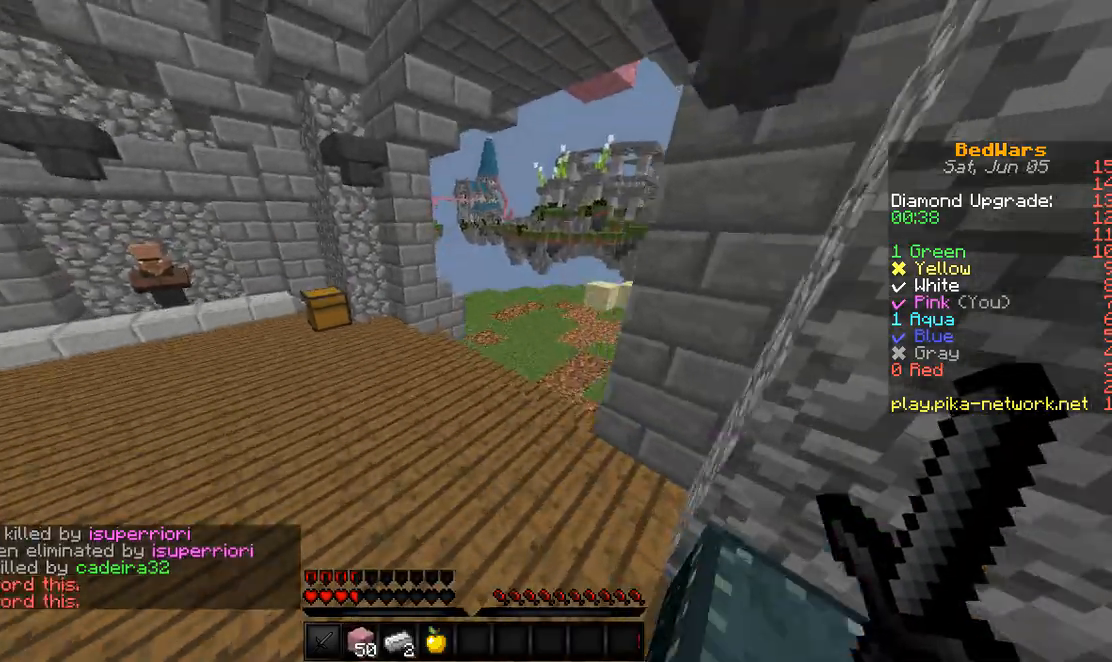
{"keys": ["w"], "events": []}
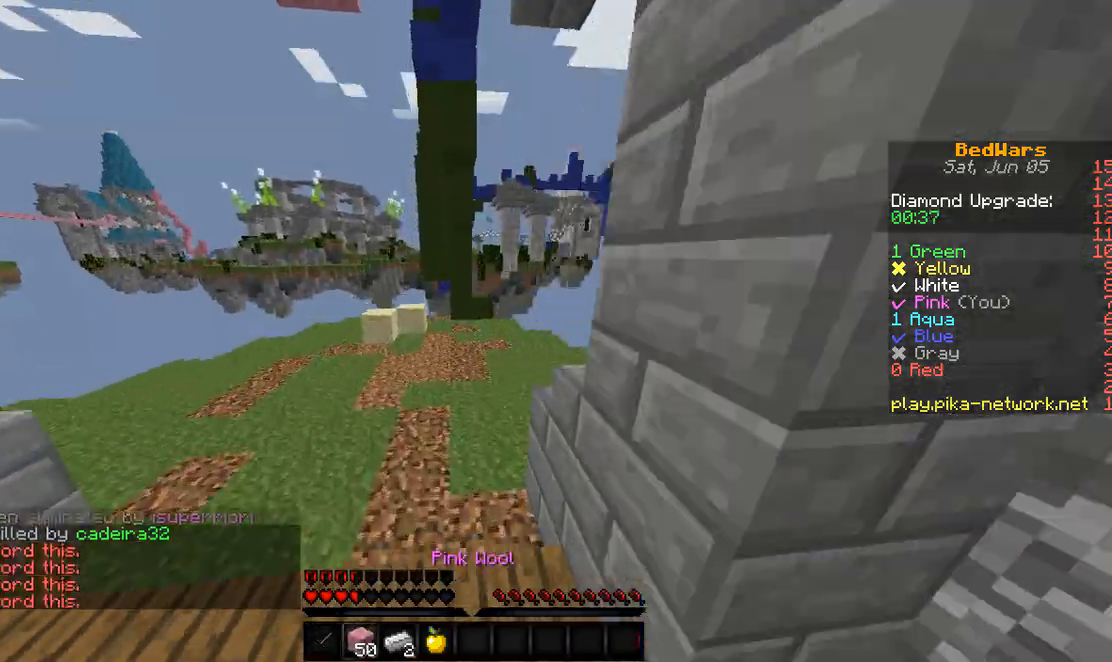
{"keys": ["w"], "events": []}
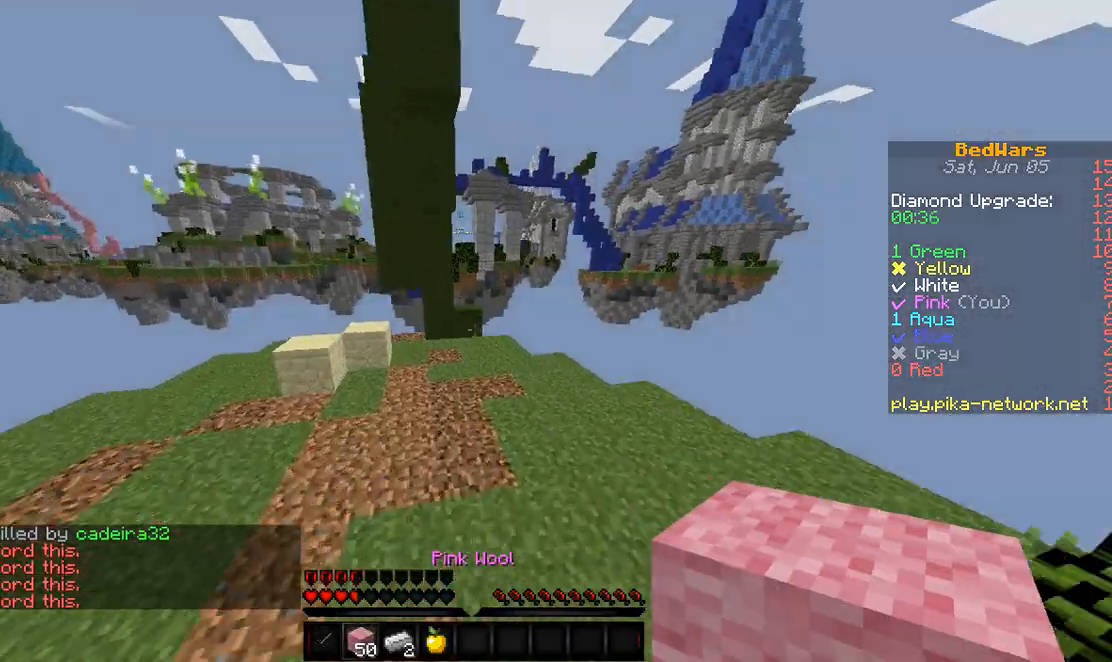
{"keys": ["w"], "events": []}
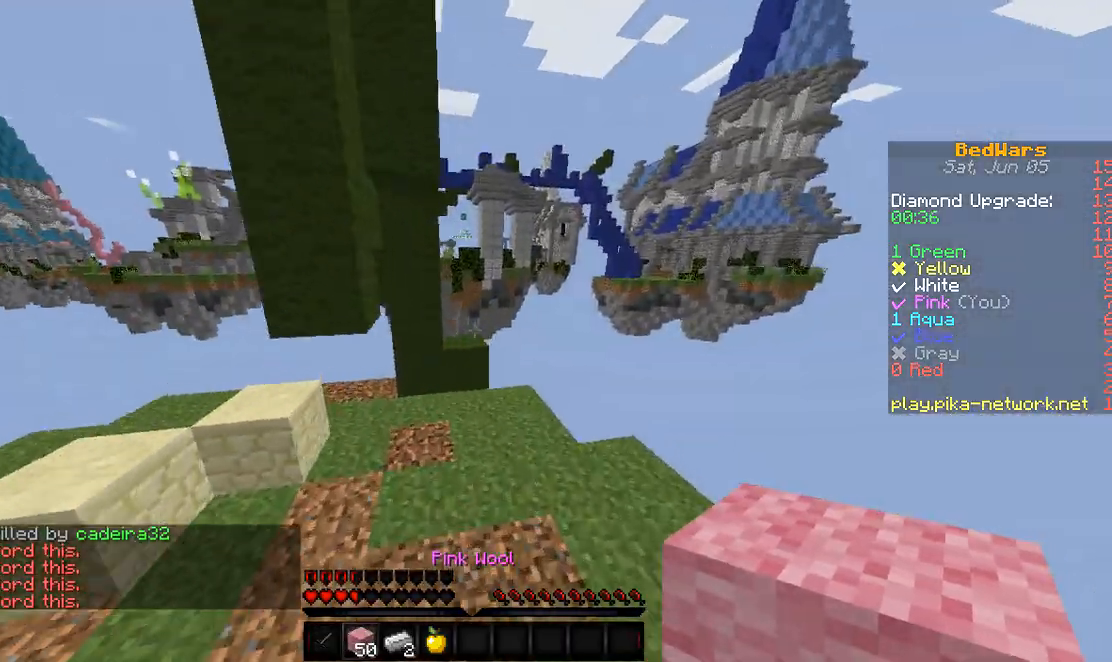
{"keys": ["w"], "events": []}
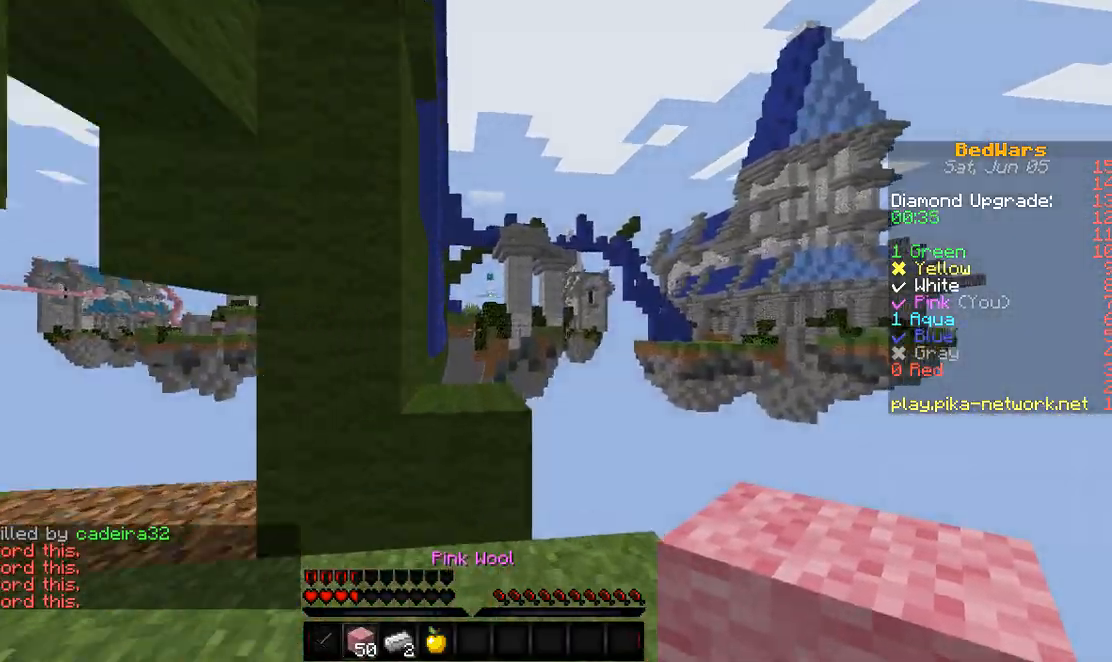
{"keys": [], "events": [[167, "w", "up"]]}
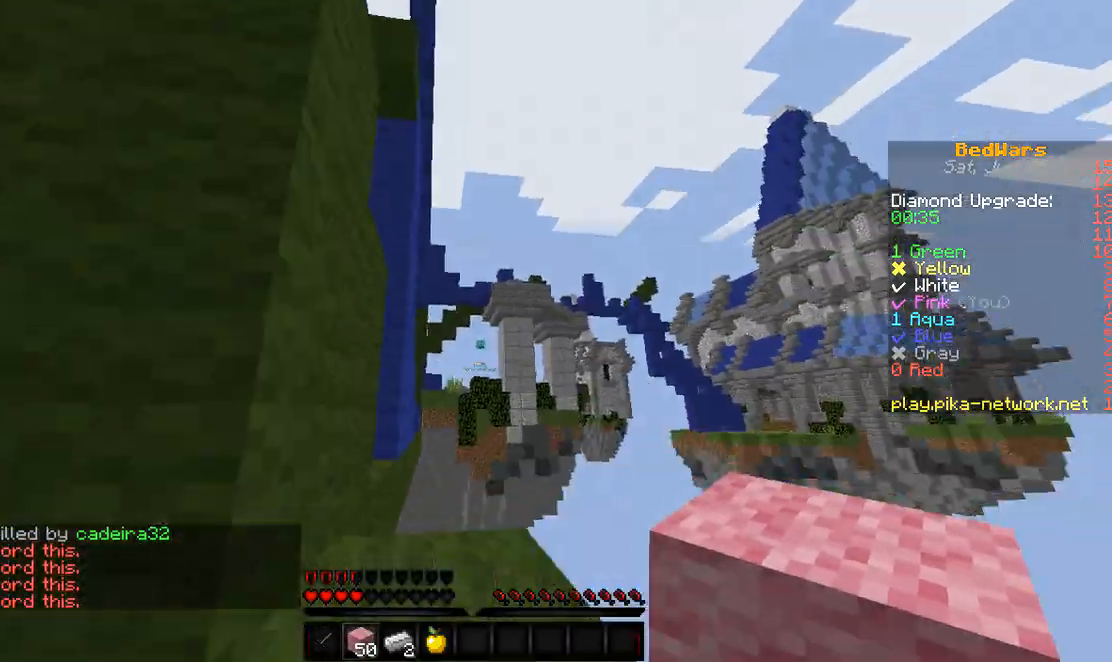
{"keys": [], "events": [[33, "w", "down"], [433, "w", "up"]]}
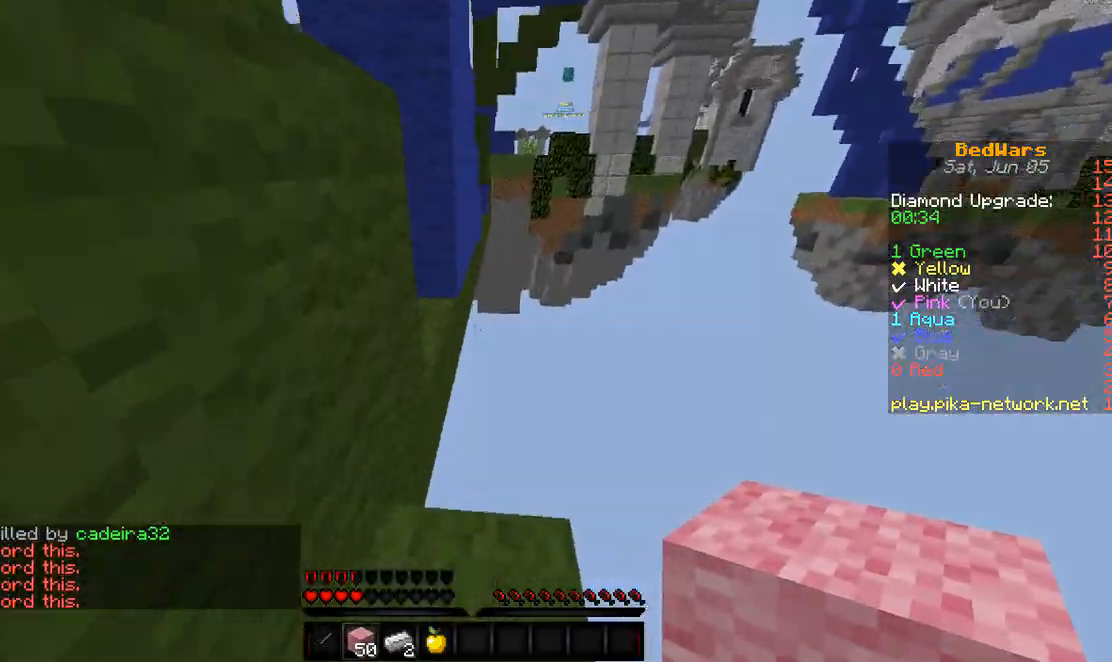
{"keys": [], "events": []}
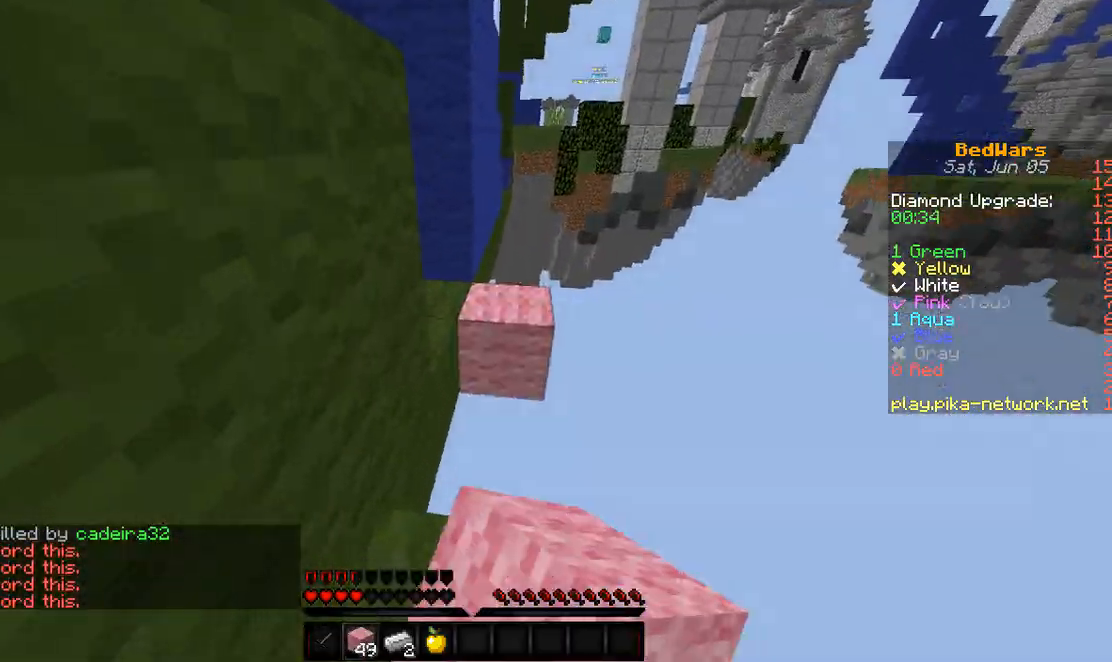
{"keys": [], "events": []}